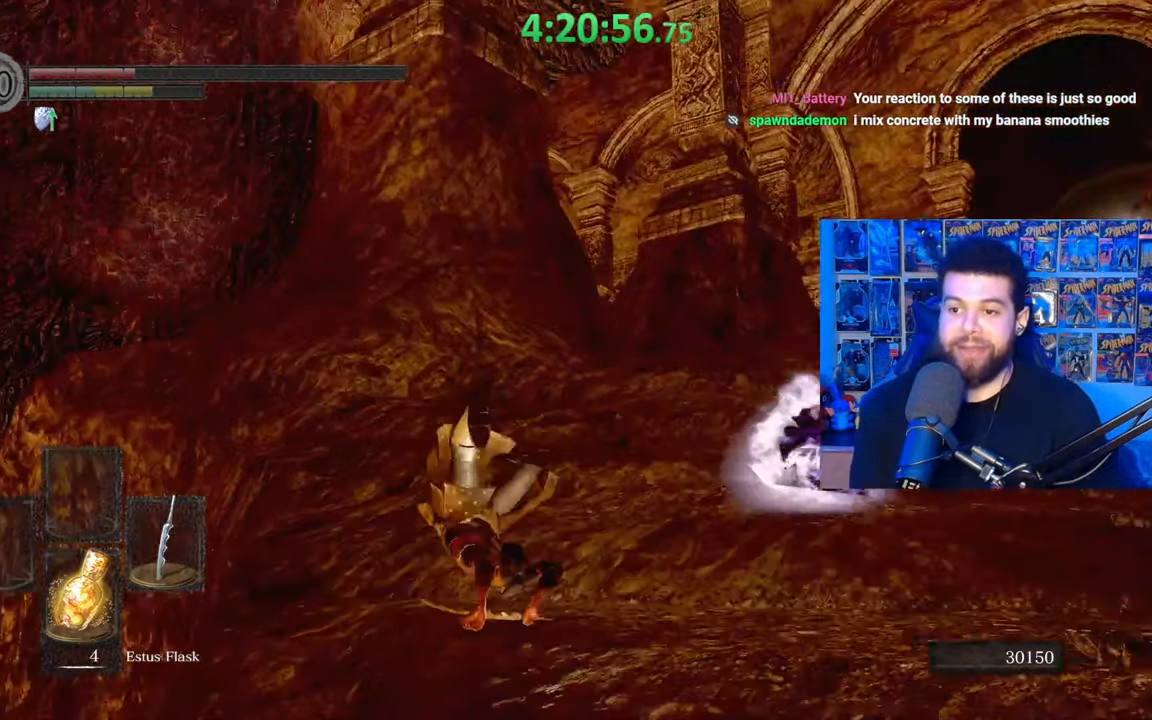
Gameplay with a controller (Xbox layout); each line is a JSON object with the inputs held at the frame after it. "events" lists button and stick changes between this image and that frame as [ms after this image, input, new state], when the widget could be followed in between.
{"buttons": [], "left_stick": "up", "right_stick": "down-left", "events": [[33, "B", "down"], [83, "left_stick", "up"], [133, "B", "up"], [217, "B", "down"], [317, "B", "up"], [367, "right_stick", "down-left"]]}
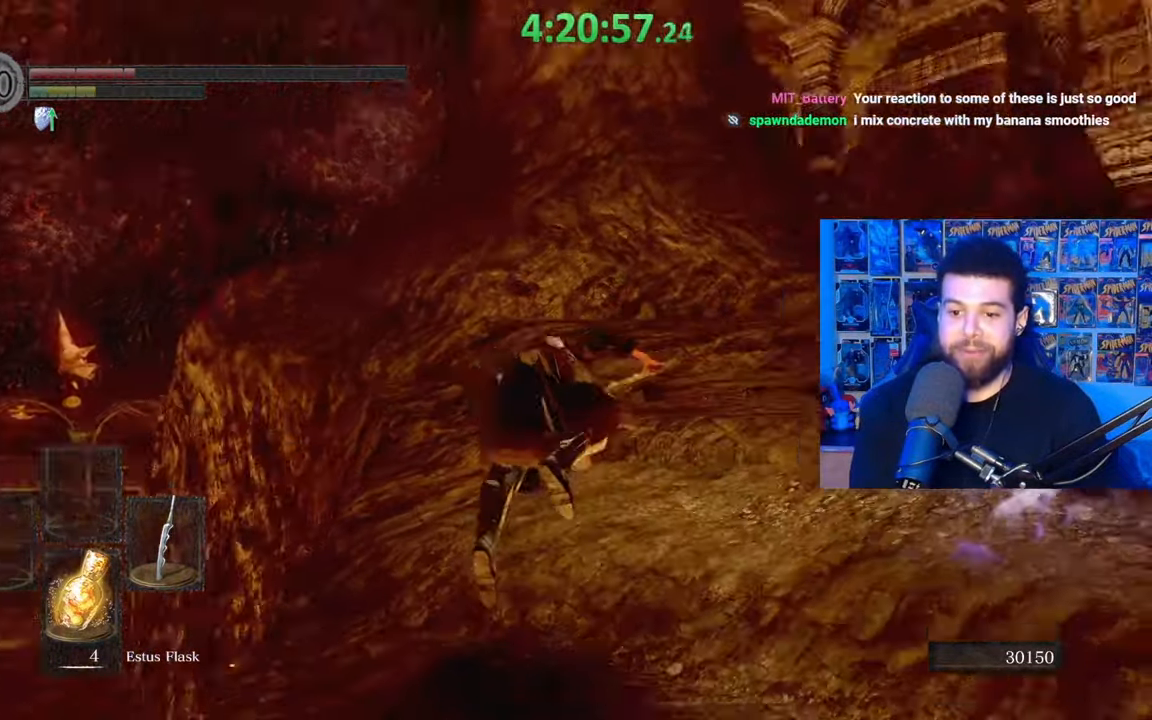
{"buttons": [], "left_stick": "up-right", "right_stick": "right", "events": [[17, "left_stick", "up-right"], [83, "right_stick", "center"], [183, "B", "down"], [317, "B", "up"], [483, "right_stick", "right"]]}
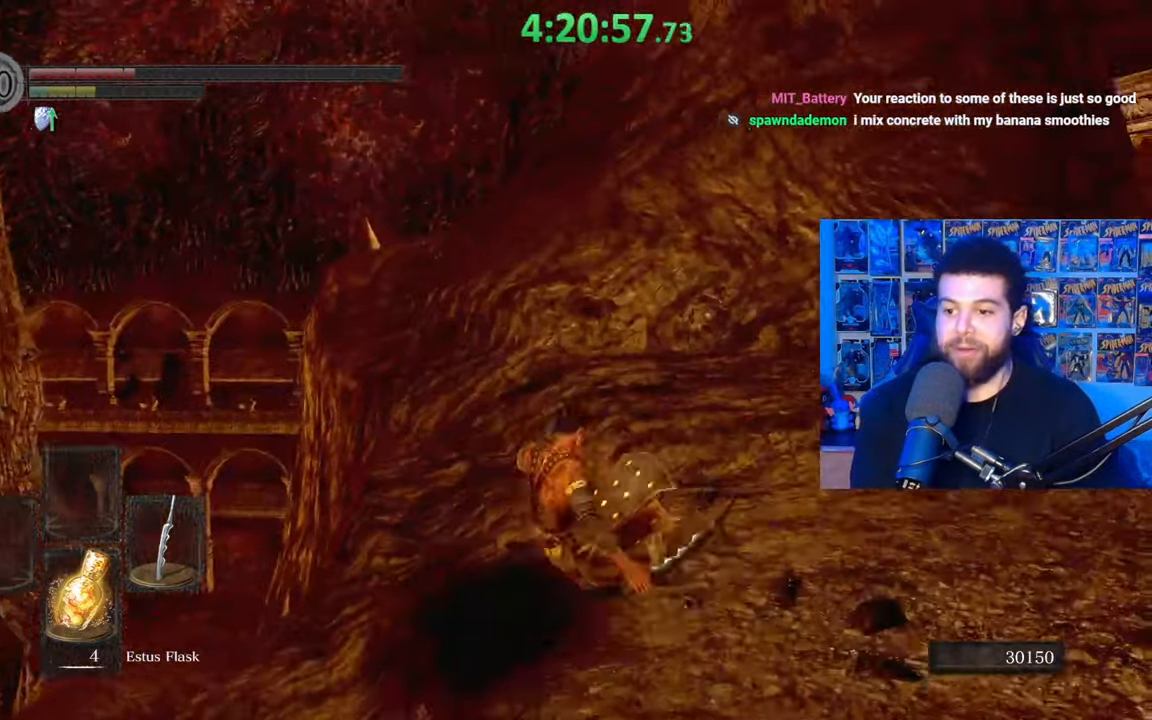
{"buttons": [], "left_stick": "up", "right_stick": "right", "events": [[167, "right_stick", "center"], [183, "B", "down"], [283, "B", "up"], [433, "left_stick", "up"], [483, "right_stick", "right"]]}
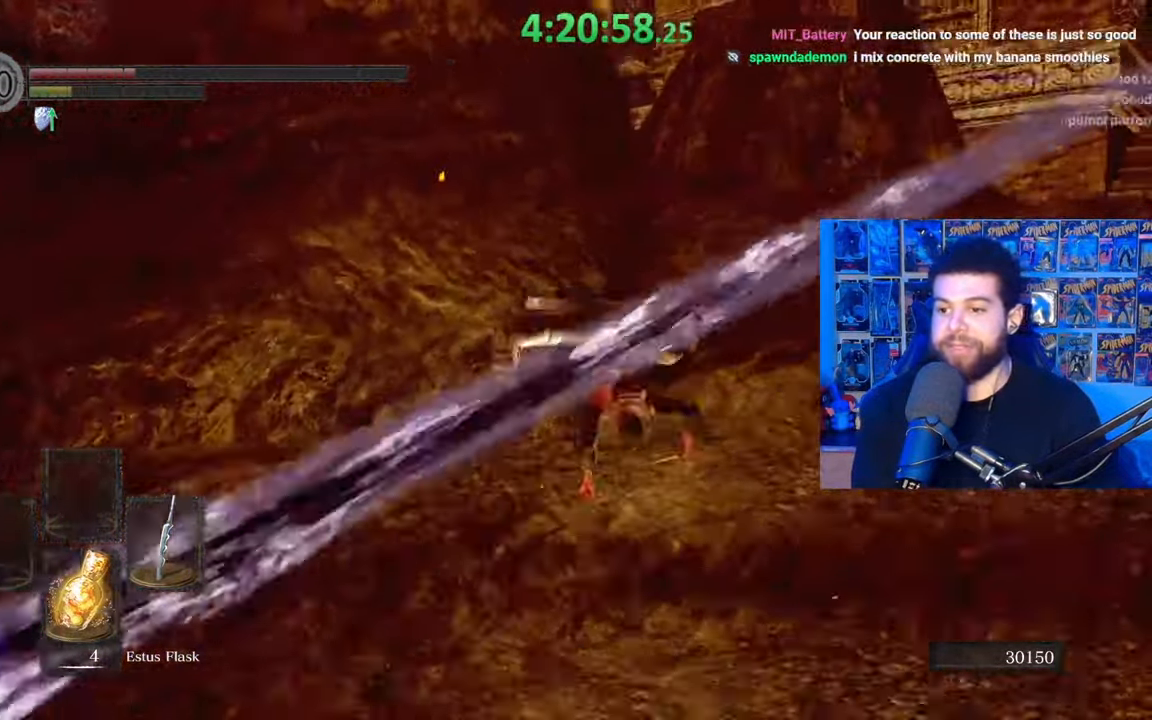
{"buttons": ["B"], "left_stick": "up", "right_stick": "center", "events": [[33, "right_stick", "center"], [333, "B", "down"], [383, "B", "up"], [467, "B", "down"]]}
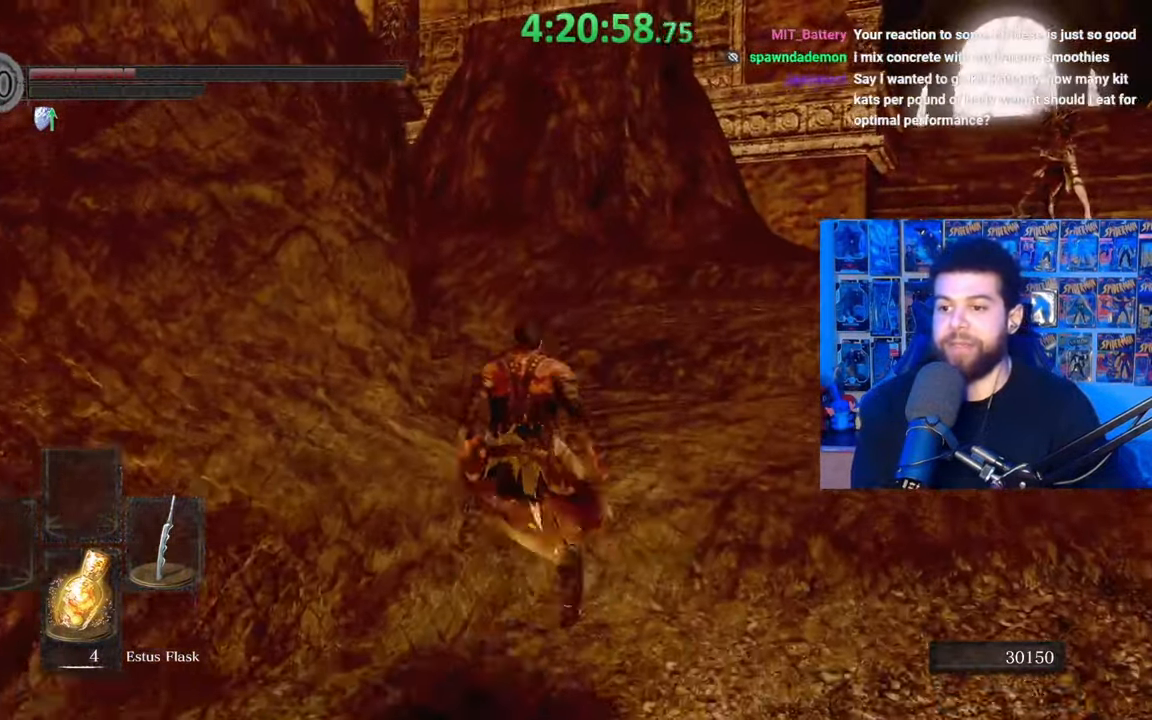
{"buttons": [], "left_stick": "up", "right_stick": "center", "events": [[33, "B", "up"], [117, "B", "down"], [183, "B", "up"], [333, "right_stick", "right"], [383, "right_stick", "center"]]}
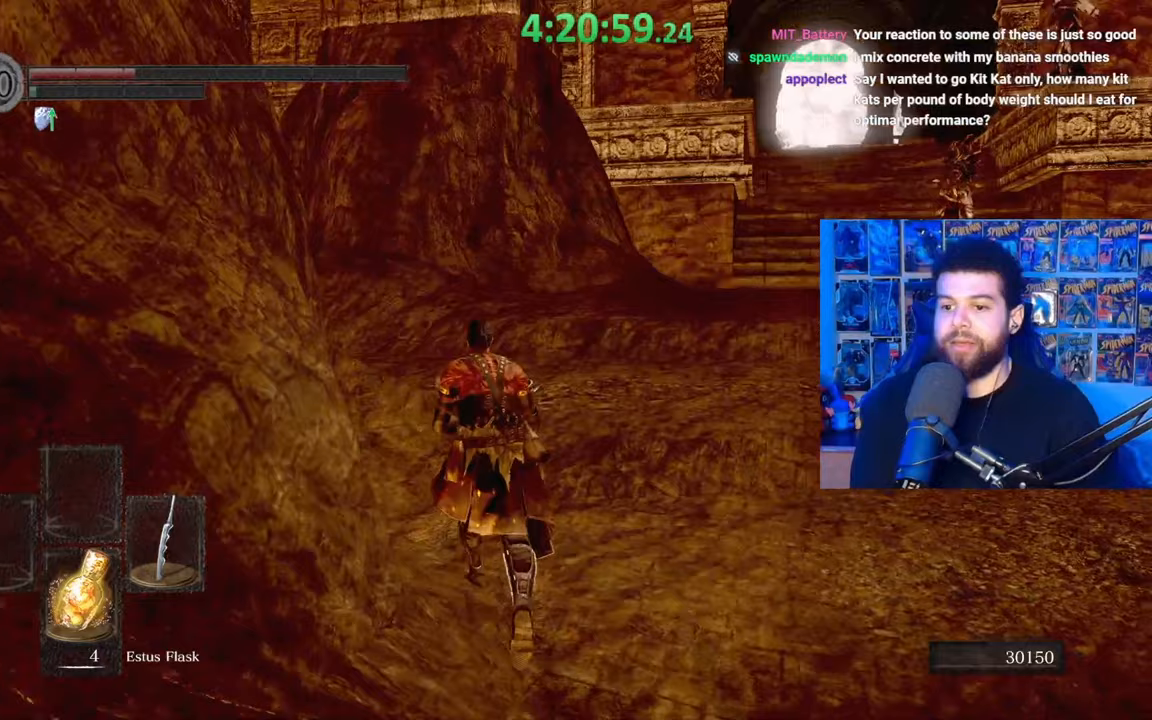
{"buttons": [], "left_stick": "up-left", "right_stick": "down-right", "events": [[17, "B", "down"], [83, "B", "up"], [367, "right_stick", "down-right"], [383, "left_stick", "up-left"]]}
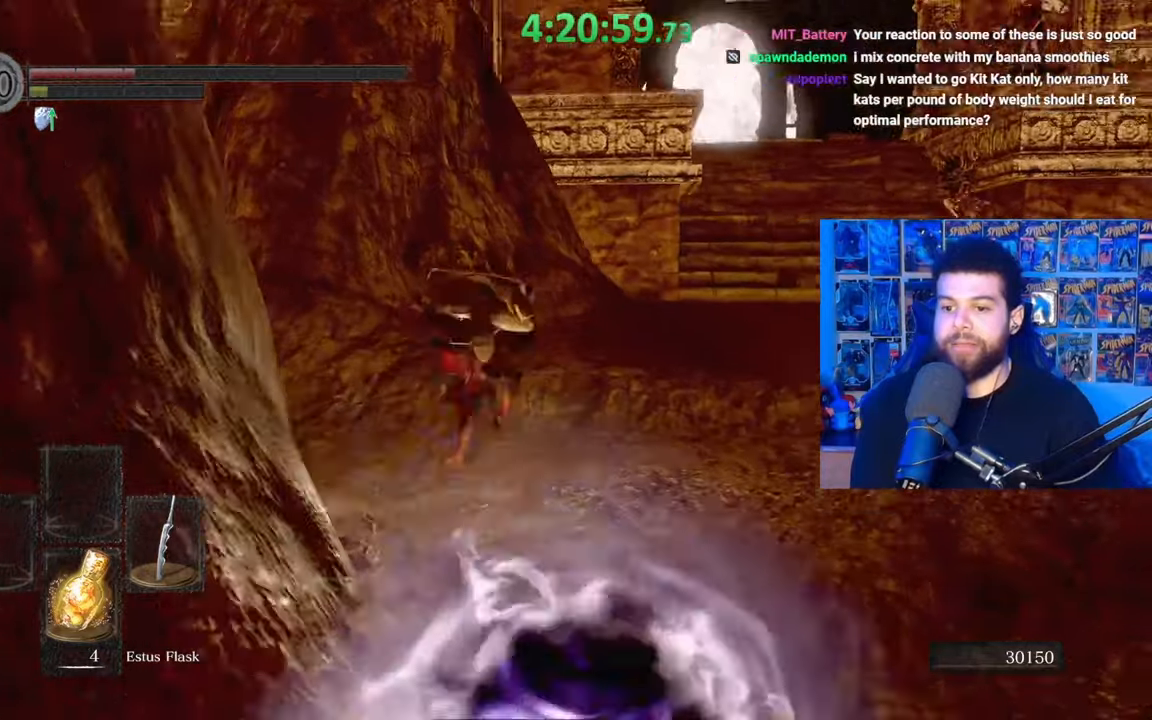
{"buttons": [], "left_stick": "left", "right_stick": "center", "events": [[67, "right_stick", "center"], [133, "left_stick", "left"], [183, "right_stick", "down-right"], [283, "right_stick", "center"], [417, "right_stick", "right"], [483, "right_stick", "center"]]}
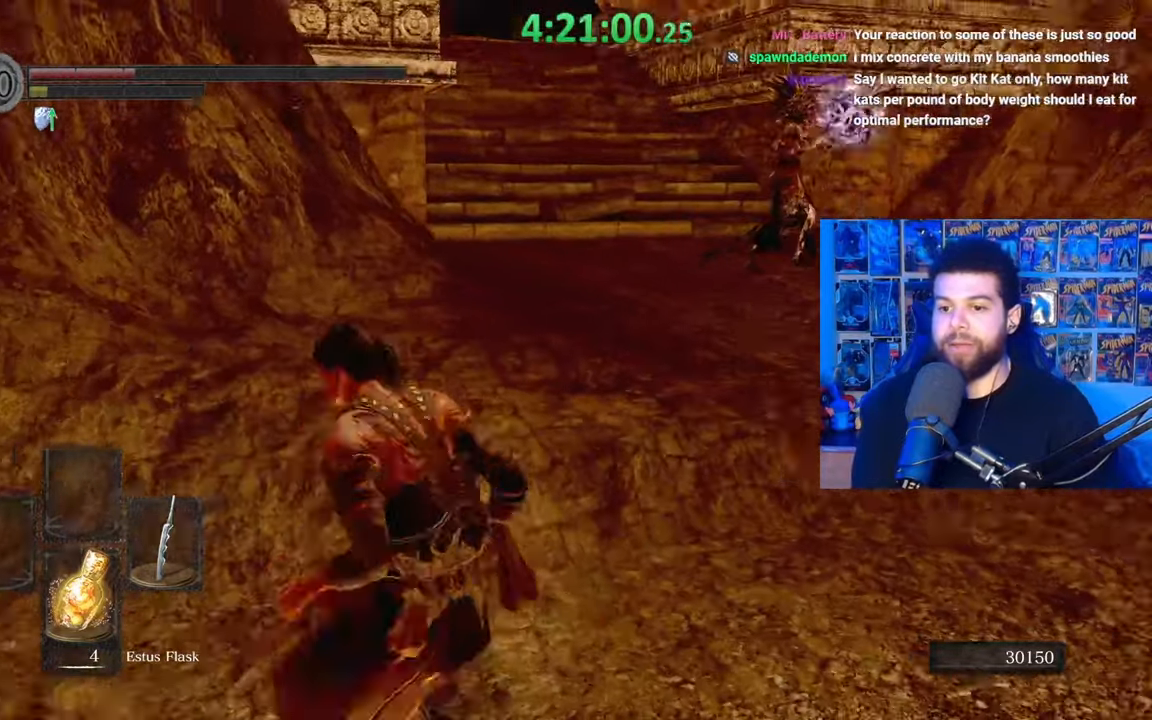
{"buttons": [], "left_stick": "left", "right_stick": "center", "events": [[233, "right_stick", "right"], [467, "right_stick", "center"]]}
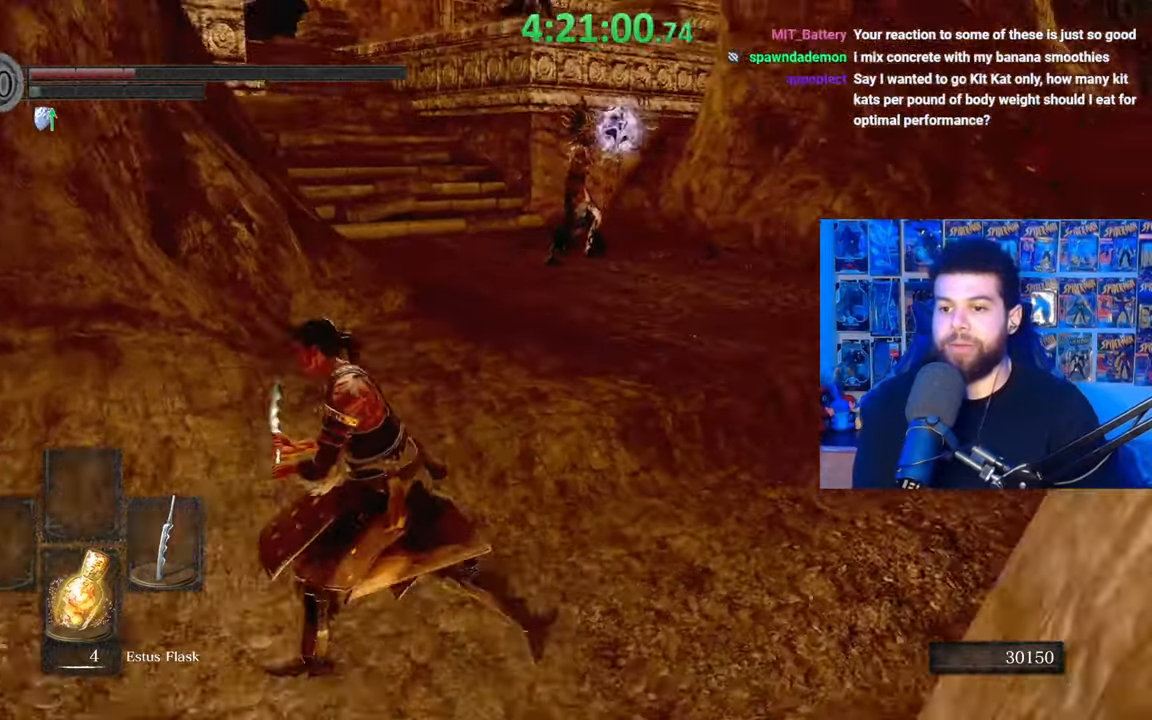
{"buttons": [], "left_stick": "left", "right_stick": "center", "events": []}
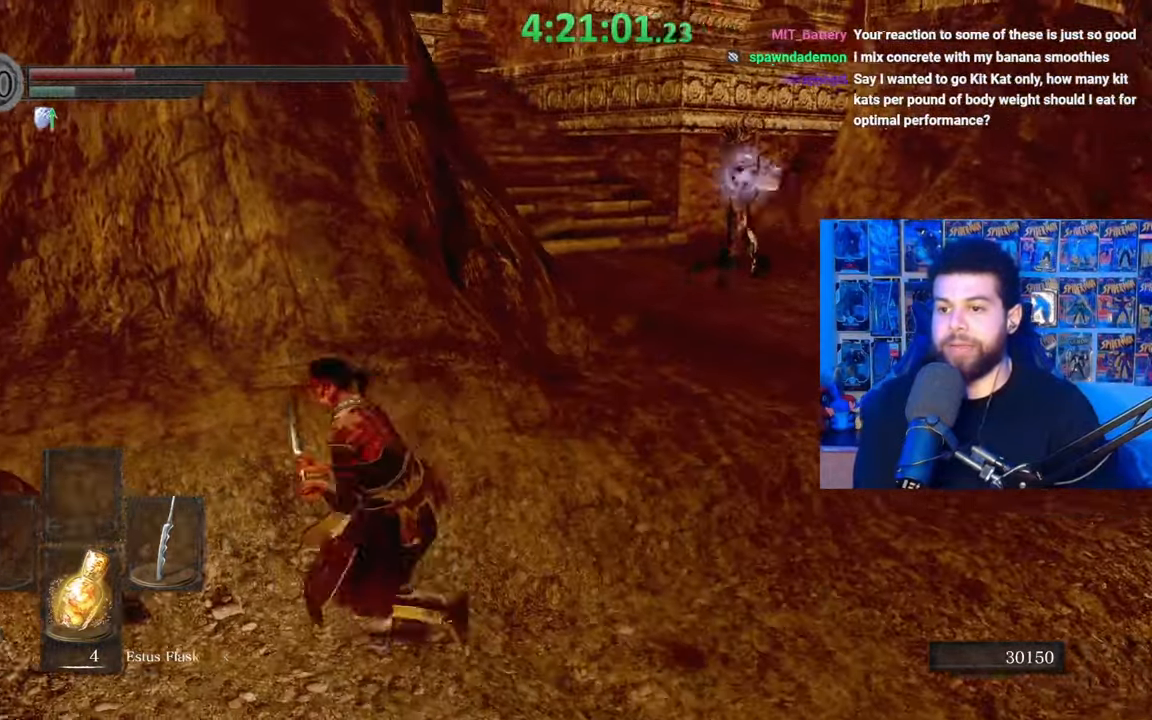
{"buttons": [], "left_stick": "up-right", "right_stick": "up-left", "events": [[33, "left_stick", "up"], [83, "left_stick", "up-right"], [133, "B", "down"], [183, "B", "up"], [367, "right_stick", "down-left"], [467, "right_stick", "up-left"]]}
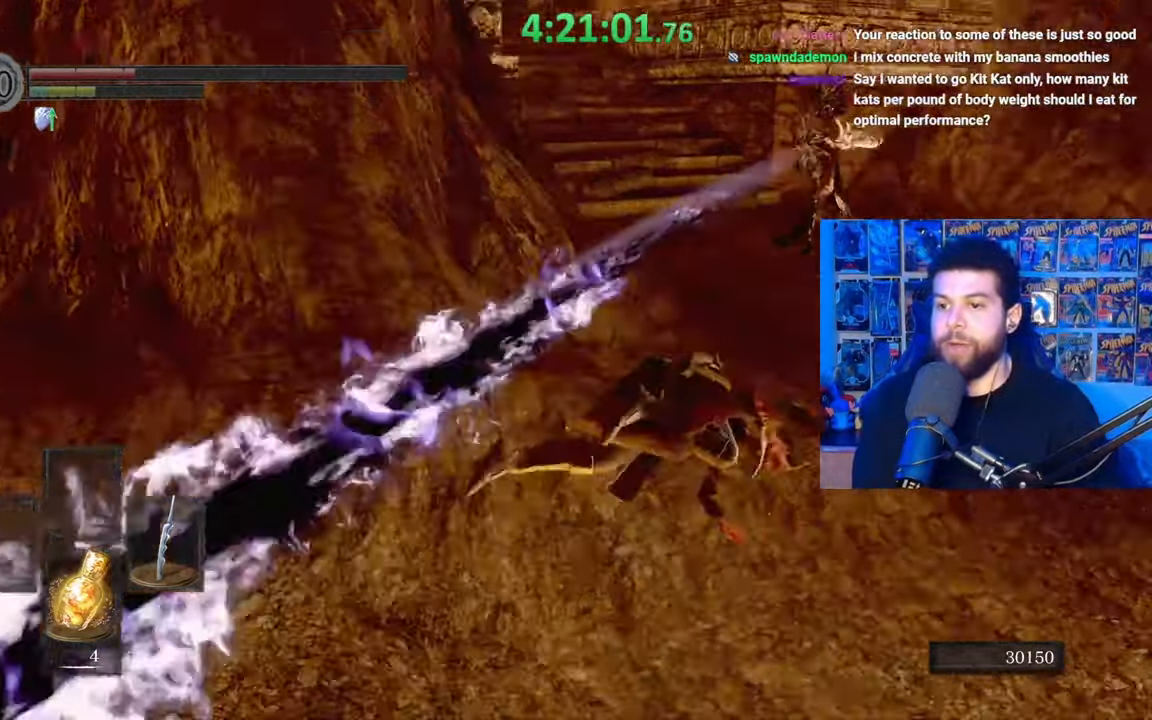
{"buttons": ["B"], "left_stick": "up-right", "right_stick": "center", "events": [[33, "right_stick", "center"], [133, "B", "down"], [333, "right_stick", "up"], [433, "right_stick", "center"]]}
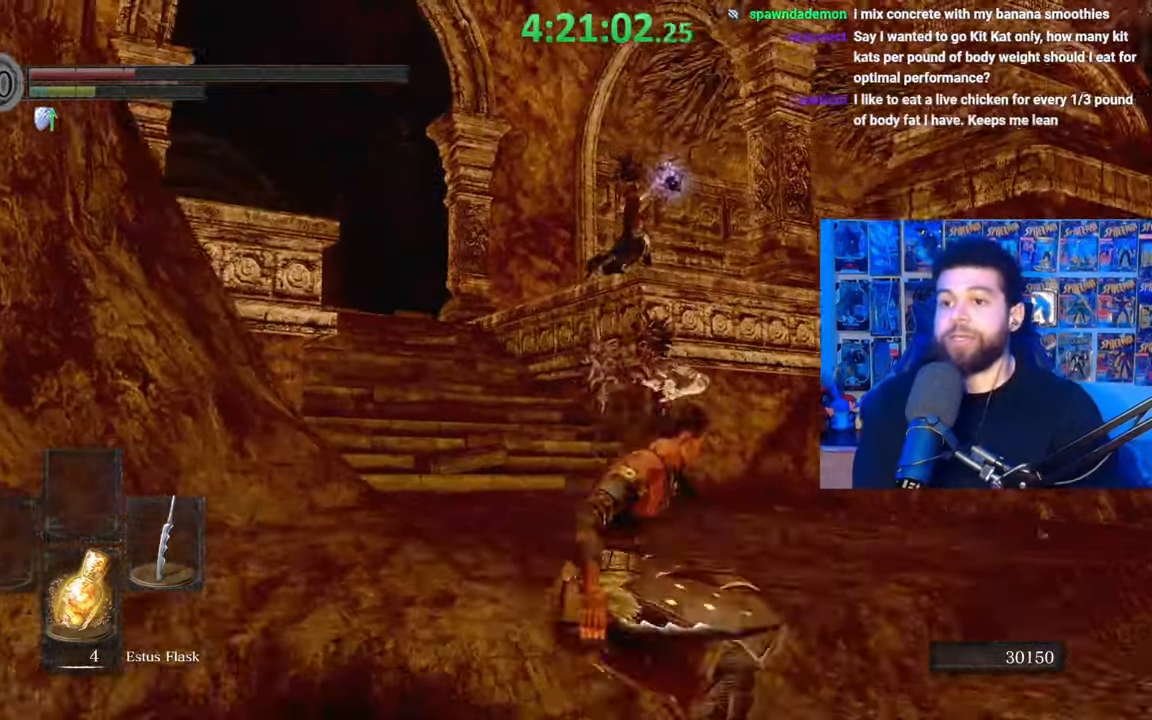
{"buttons": [], "left_stick": "up", "right_stick": "center", "events": [[383, "left_stick", "up"], [433, "B", "up"]]}
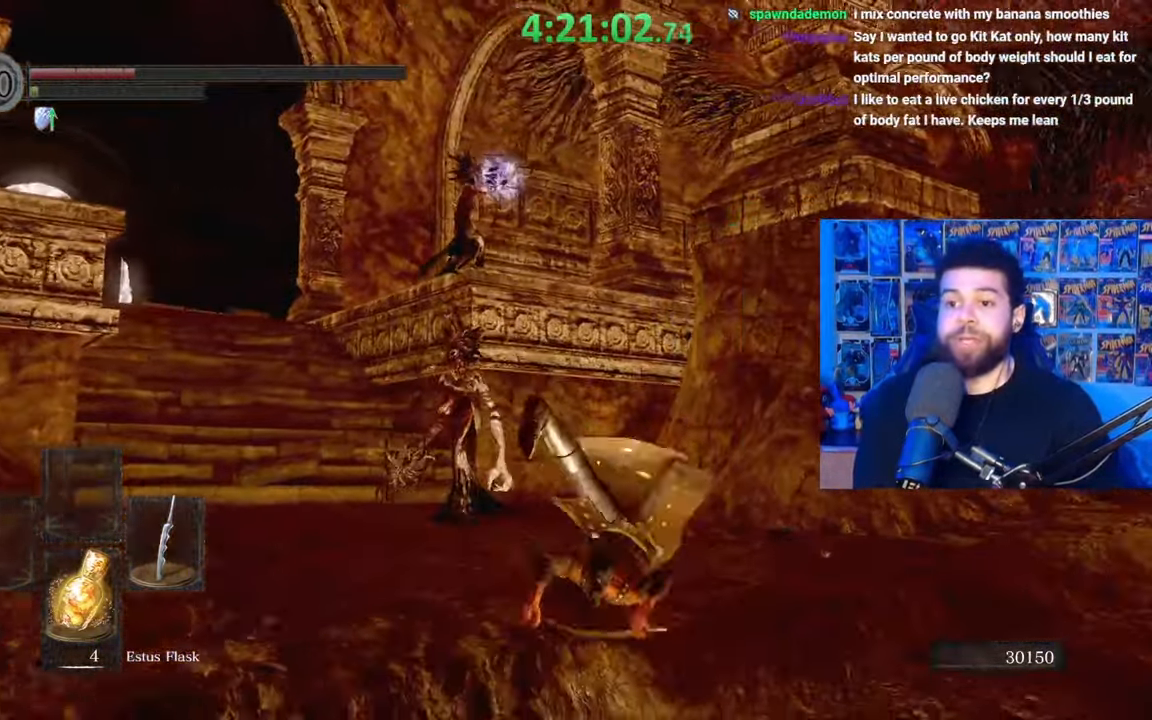
{"buttons": ["B"], "left_stick": "up-right", "right_stick": "center", "events": [[117, "left_stick", "up-right"], [217, "B", "down"], [283, "B", "up"], [333, "B", "down"], [433, "B", "up"], [483, "B", "down"]]}
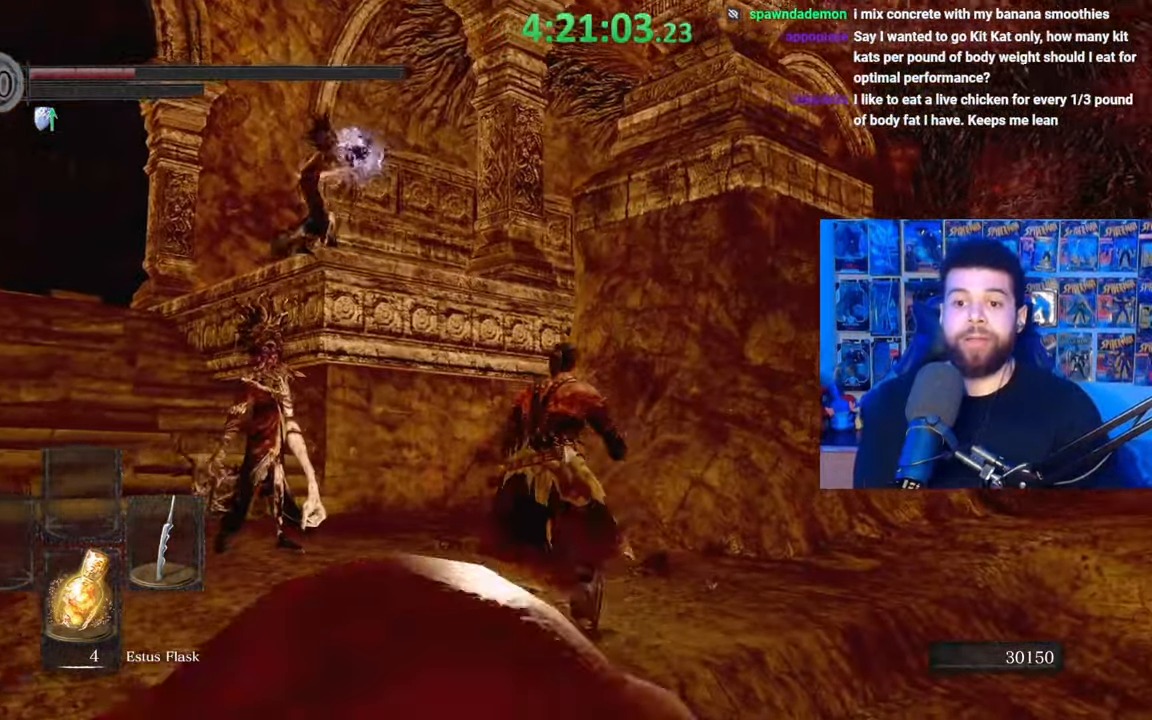
{"buttons": [], "left_stick": "up-right", "right_stick": "center", "events": [[83, "B", "up"], [183, "right_stick", "down-left"], [317, "right_stick", "center"], [367, "B", "down"], [467, "B", "up"]]}
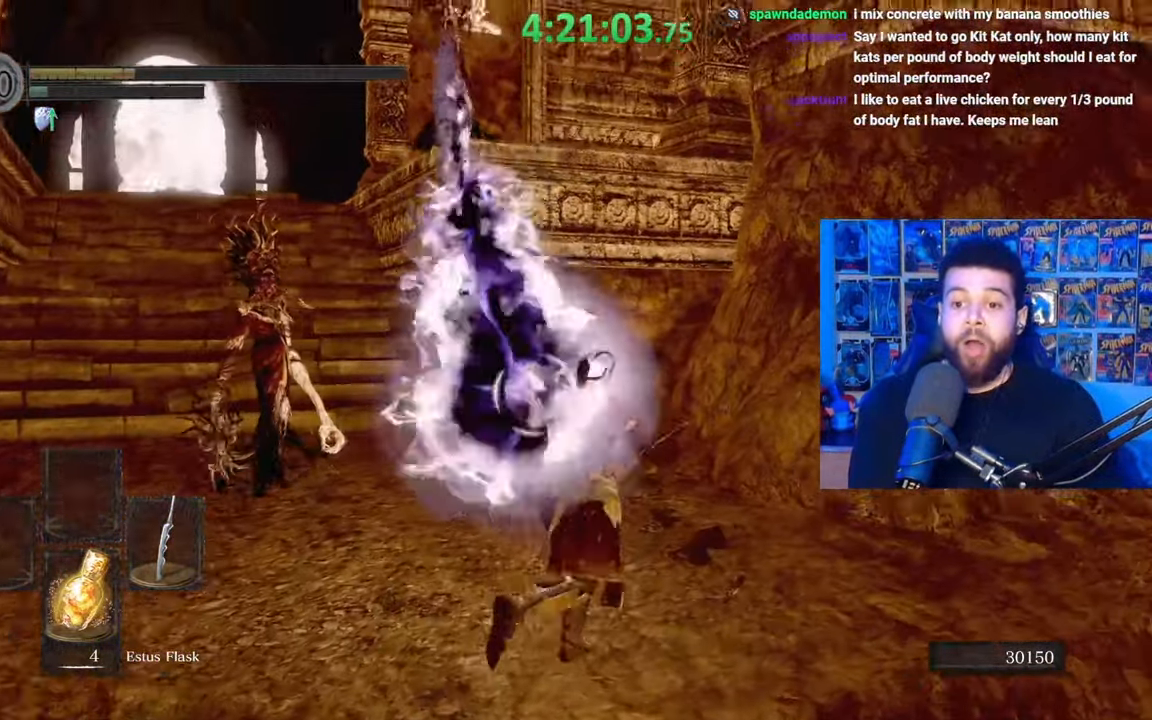
{"buttons": [], "left_stick": "up-right", "right_stick": "center", "events": [[17, "B", "down"], [83, "B", "up"], [183, "left_stick", "up"], [183, "right_stick", "left"], [283, "right_stick", "center"], [333, "B", "down"], [433, "B", "up"], [483, "left_stick", "up-right"]]}
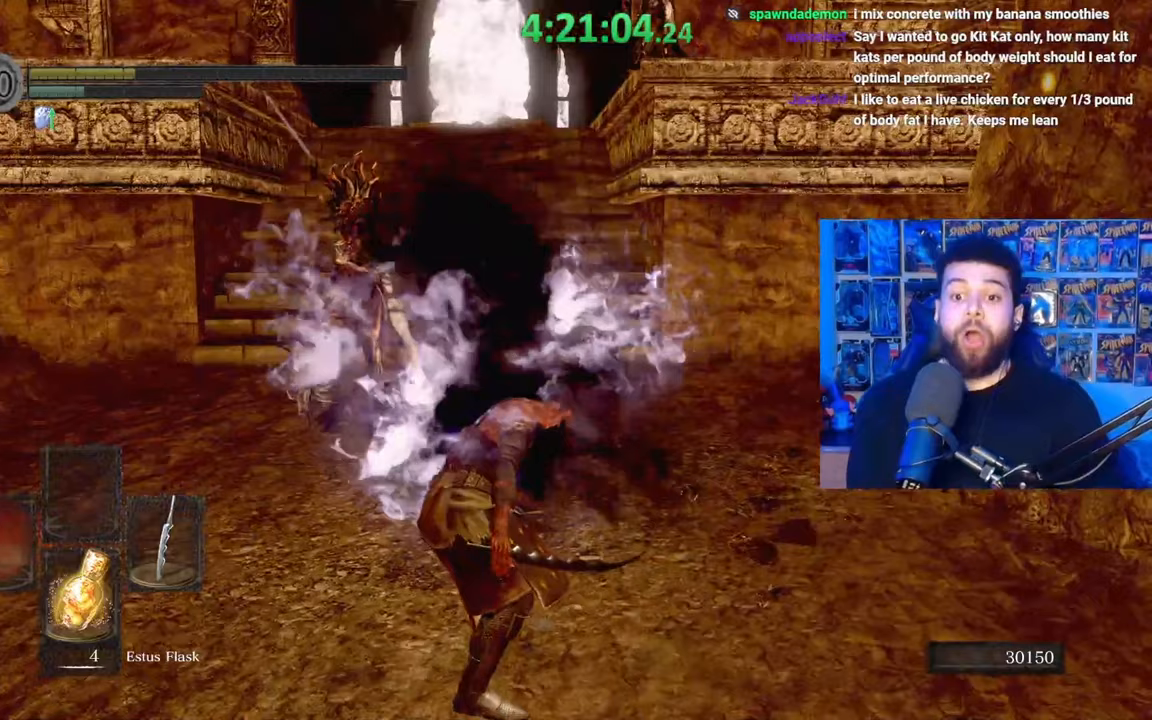
{"buttons": [], "left_stick": "center", "right_stick": "center", "events": [[17, "B", "down"], [83, "B", "up"], [83, "left_stick", "up-left"], [333, "left_stick", "center"]]}